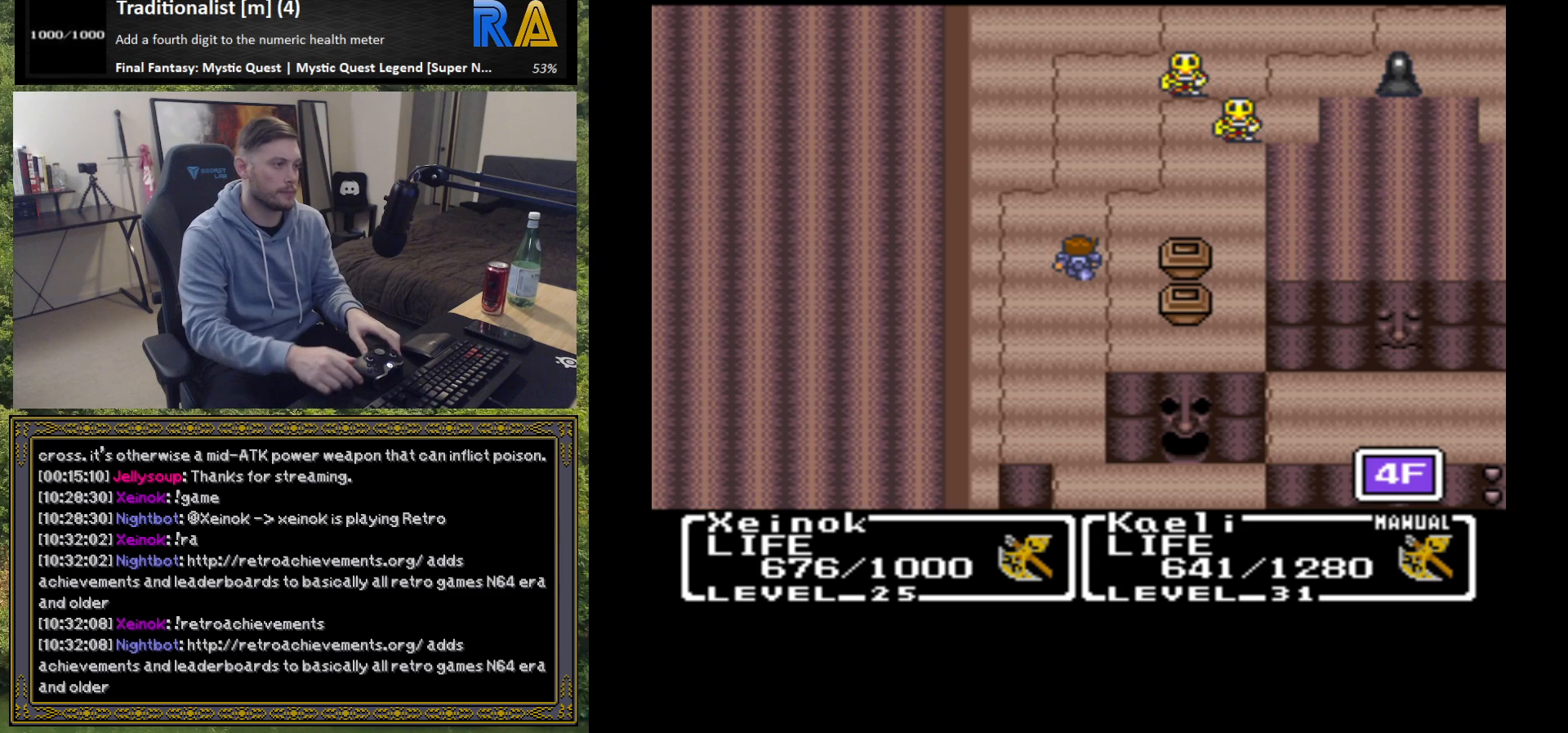
Gameplay with a controller (Xbox layout); each line is a JSON object with the inputs held at the frame after it. "events" lists button and stick changes between this image and that frame as [ms after this image, input, new state], when the widget could be followed in between. Not read: right_stick.
{"buttons": [], "left_stick": "up", "events": [[417, "left_stick", "up"]]}
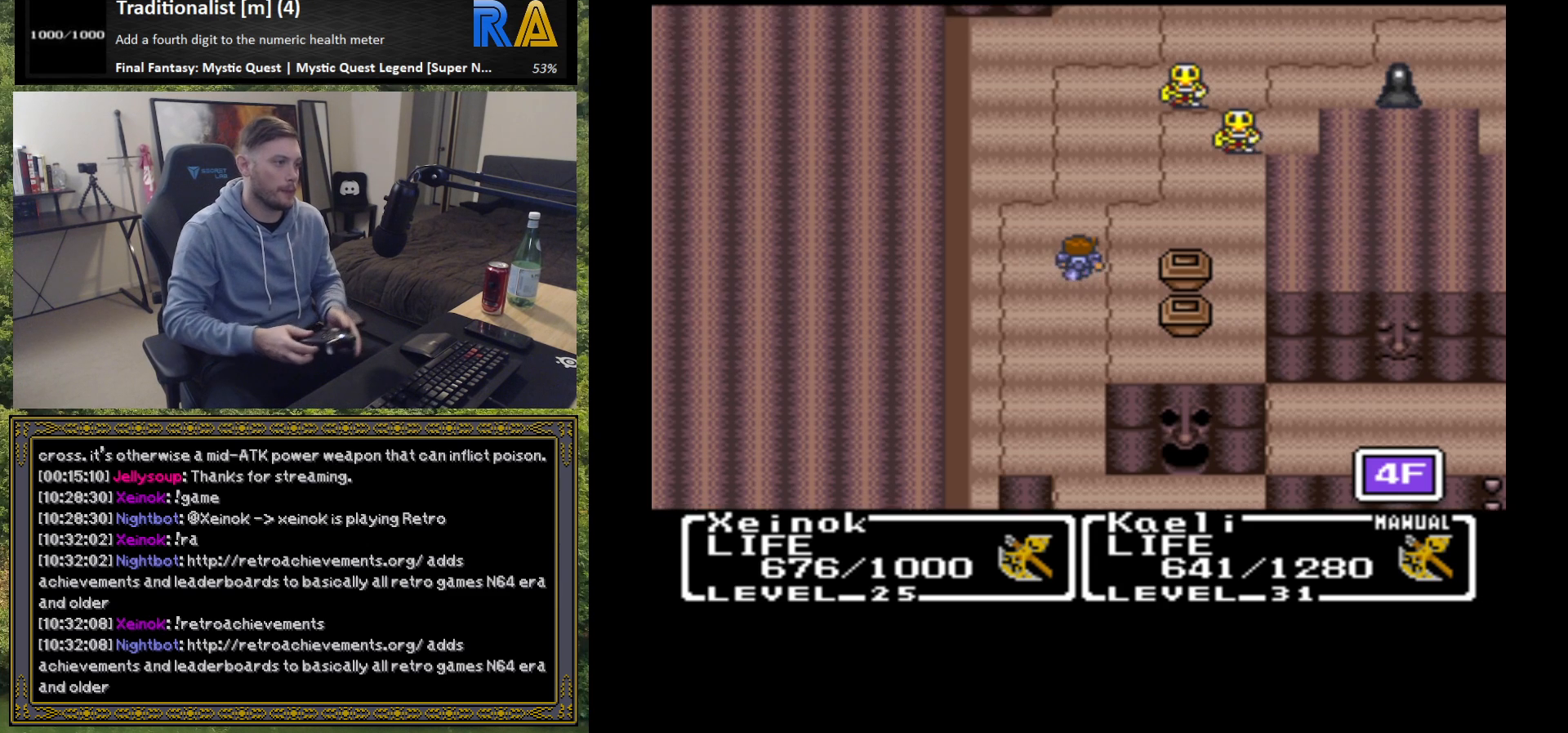
{"buttons": [], "left_stick": "up", "events": [[83, "left_stick", "center"], [333, "left_stick", "up"]]}
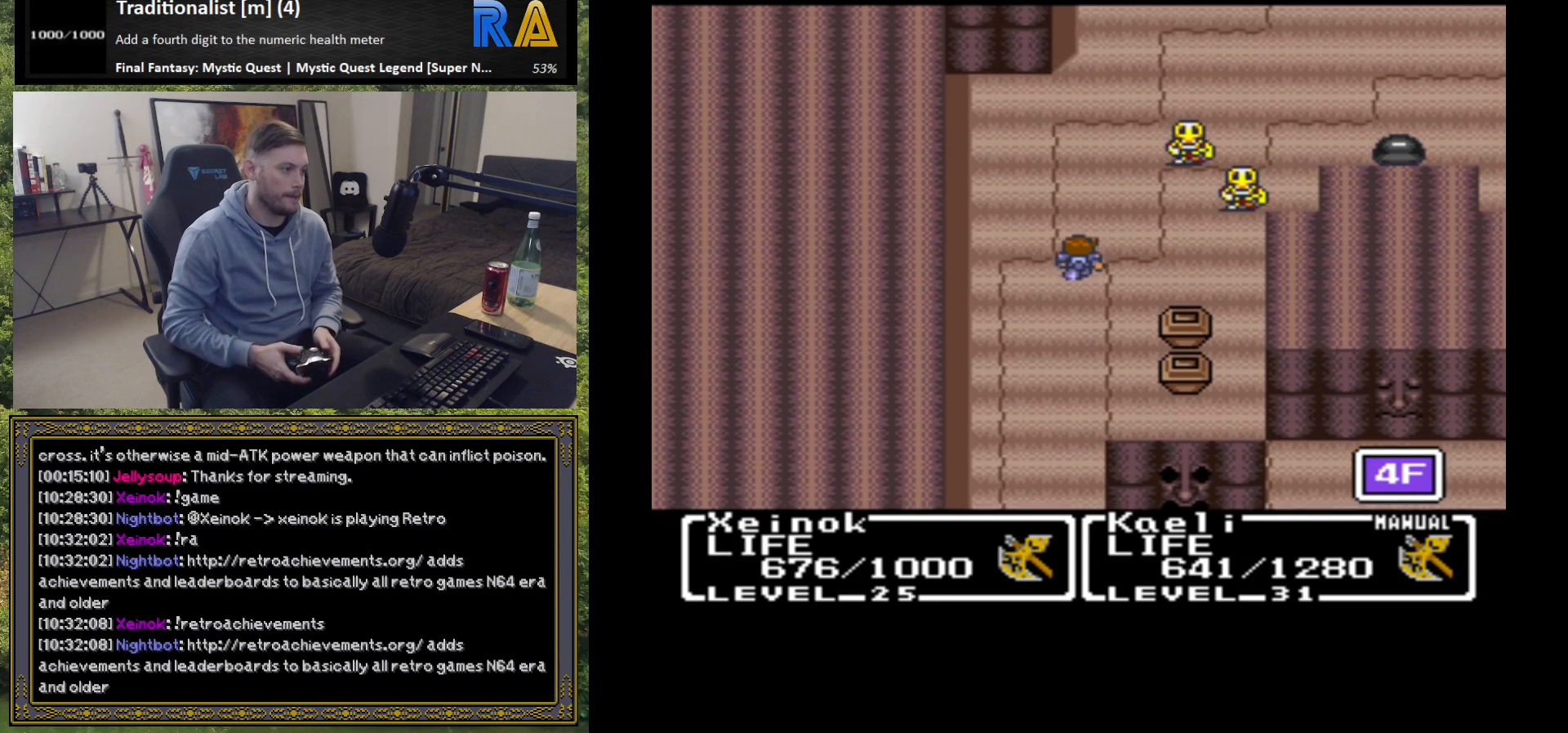
{"buttons": [], "left_stick": "center", "events": [[350, "left_stick", "center"]]}
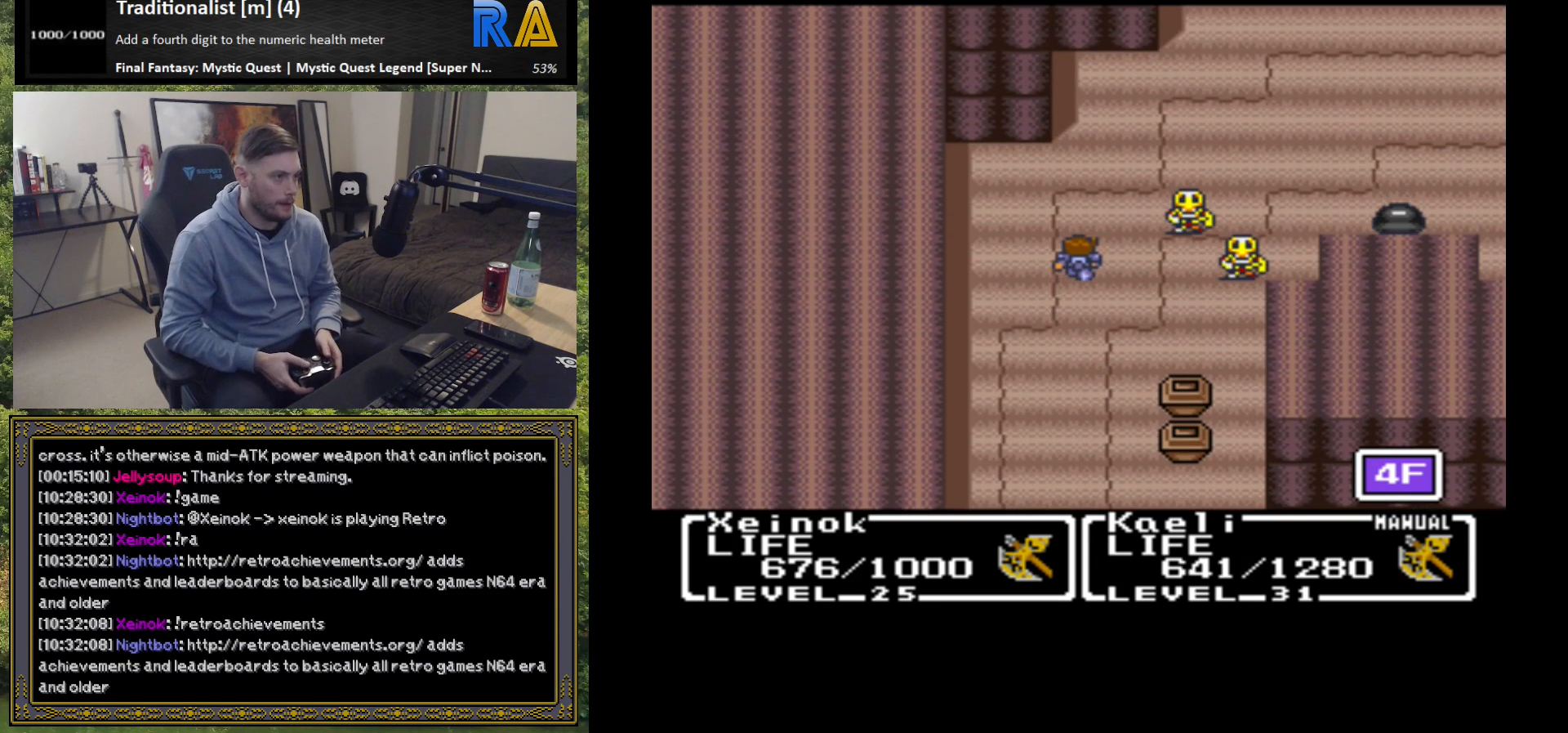
{"buttons": [], "left_stick": "up", "events": [[383, "left_stick", "up"]]}
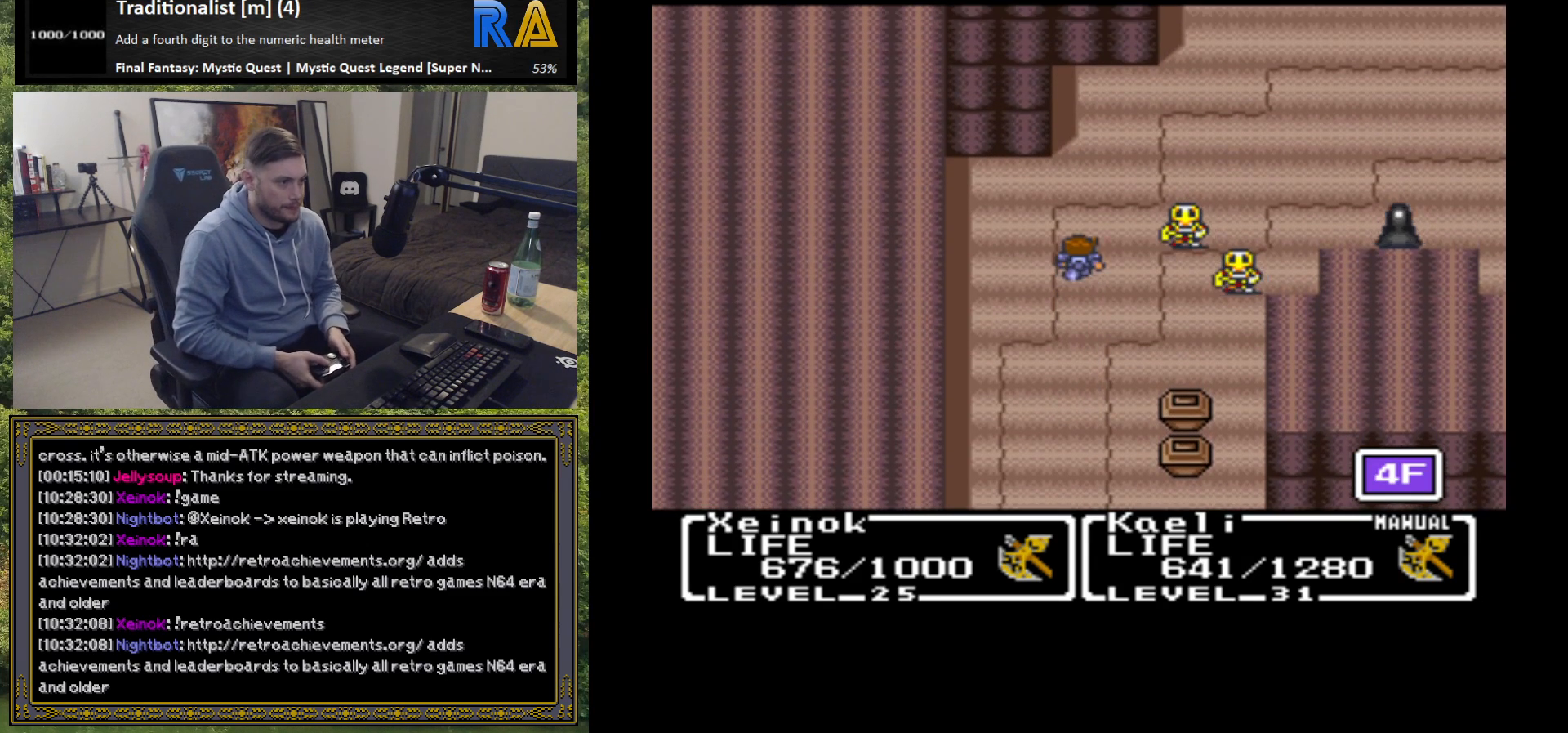
{"buttons": [], "left_stick": "center", "events": [[50, "left_stick", "center"], [333, "X", "down"], [450, "X", "up"]]}
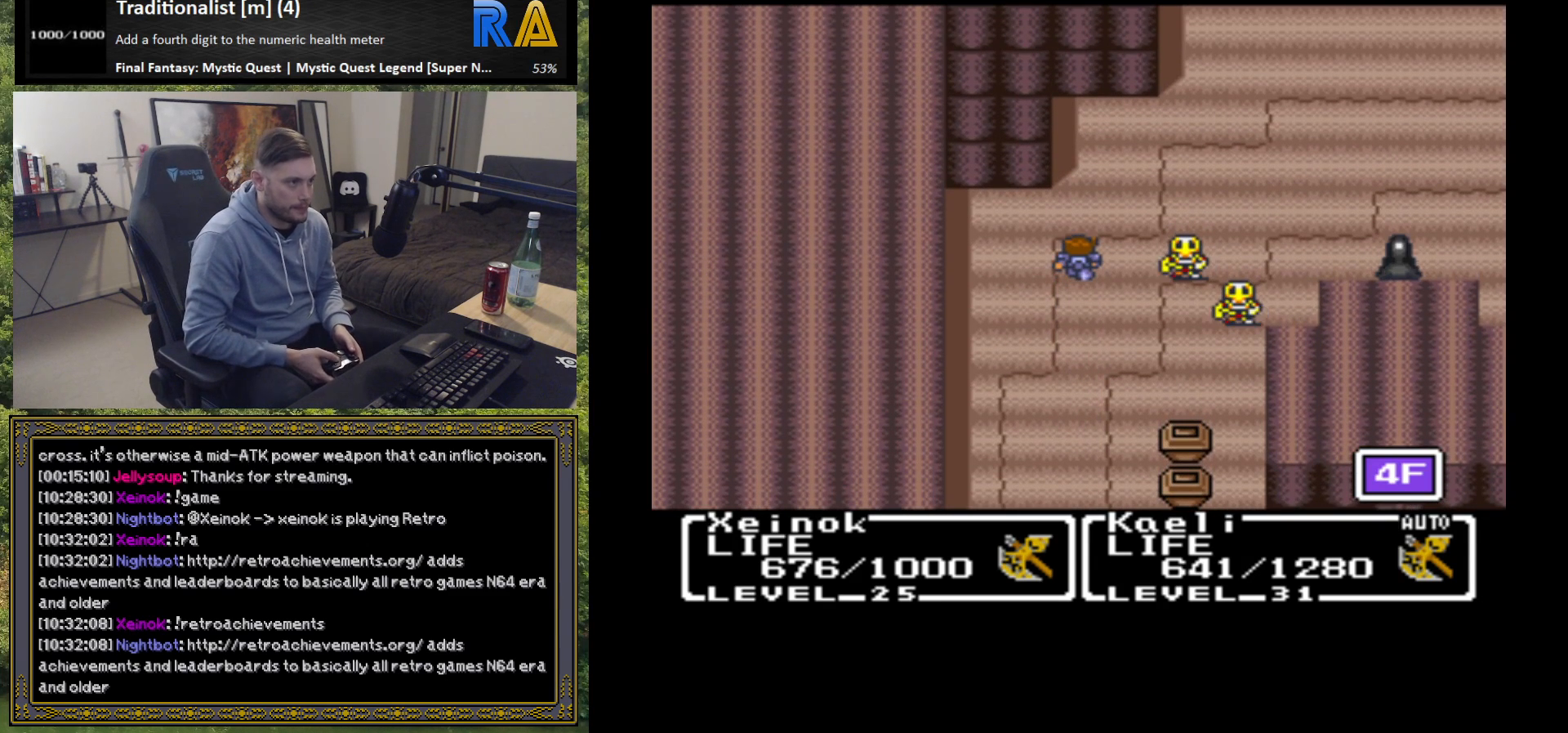
{"buttons": [], "left_stick": "center", "events": []}
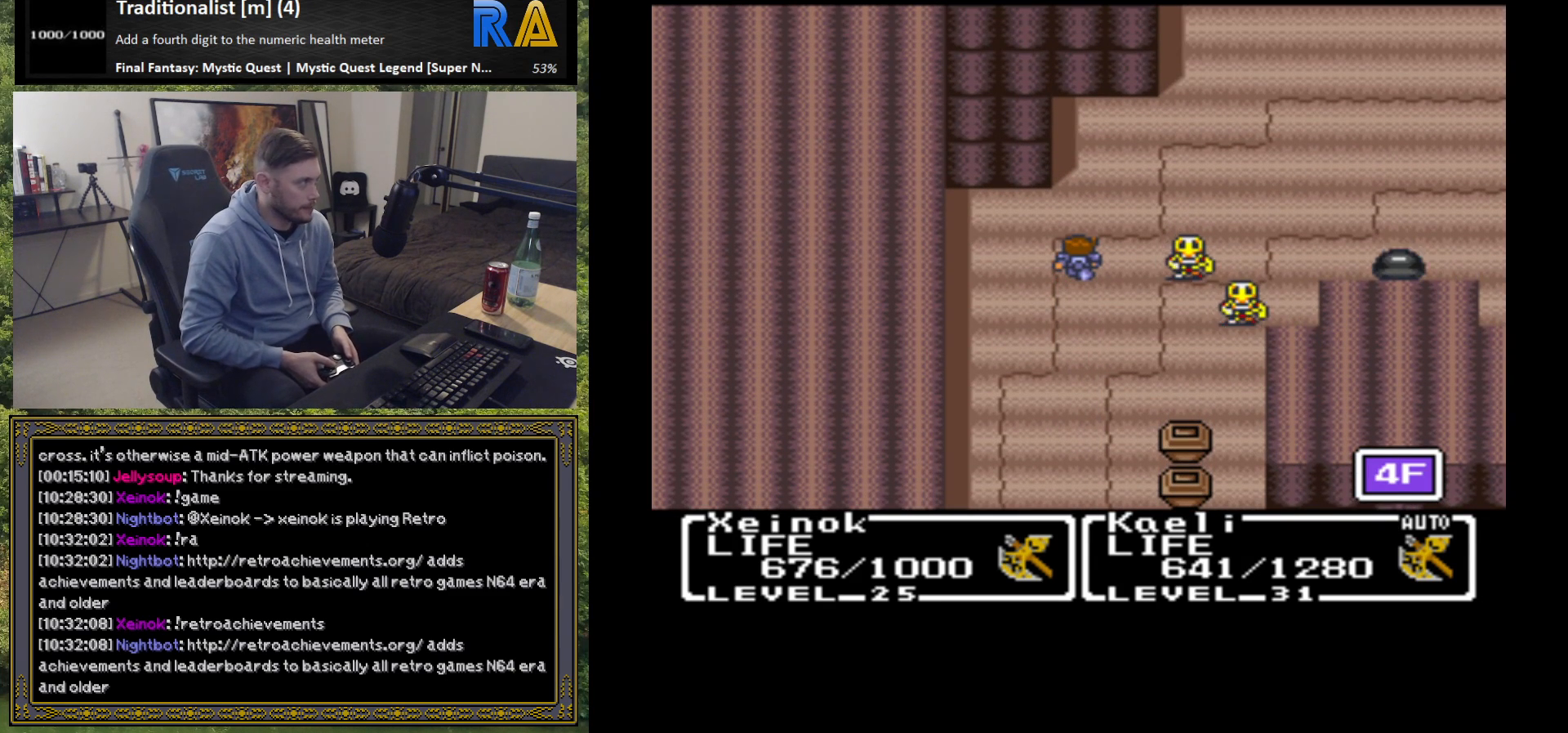
{"buttons": [], "left_stick": "center", "events": []}
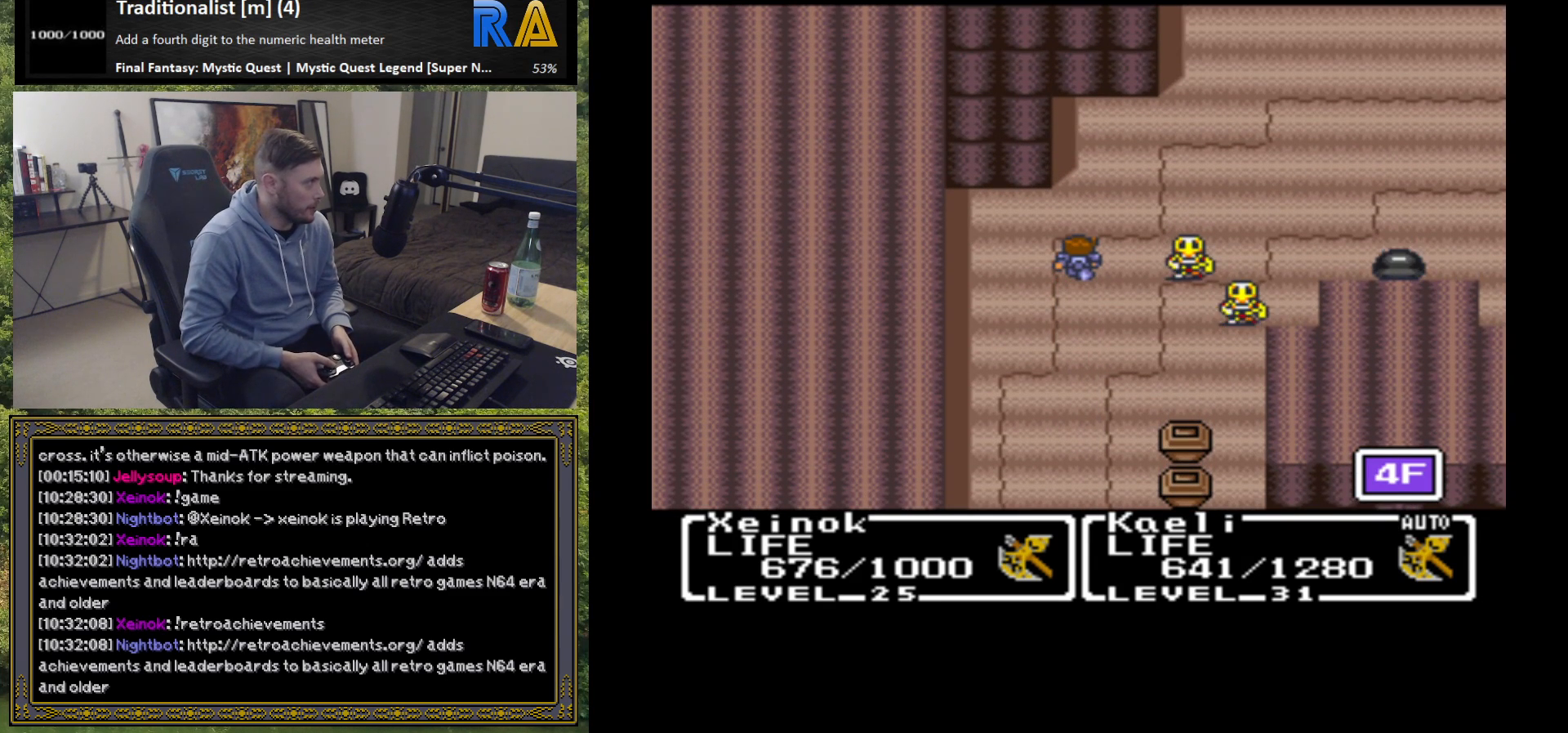
{"buttons": [], "left_stick": "center", "events": []}
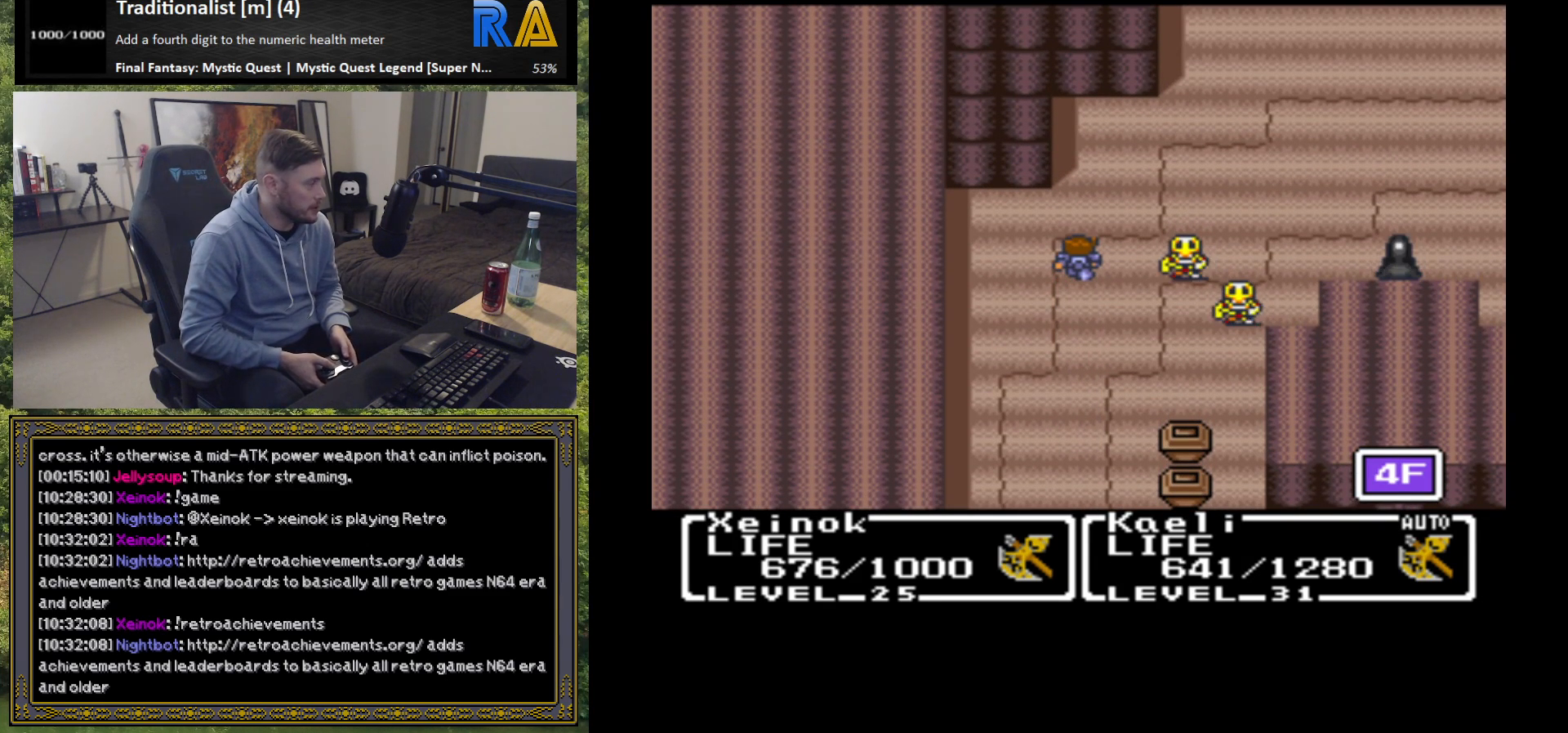
{"buttons": [], "left_stick": "down", "events": [[350, "left_stick", "down"]]}
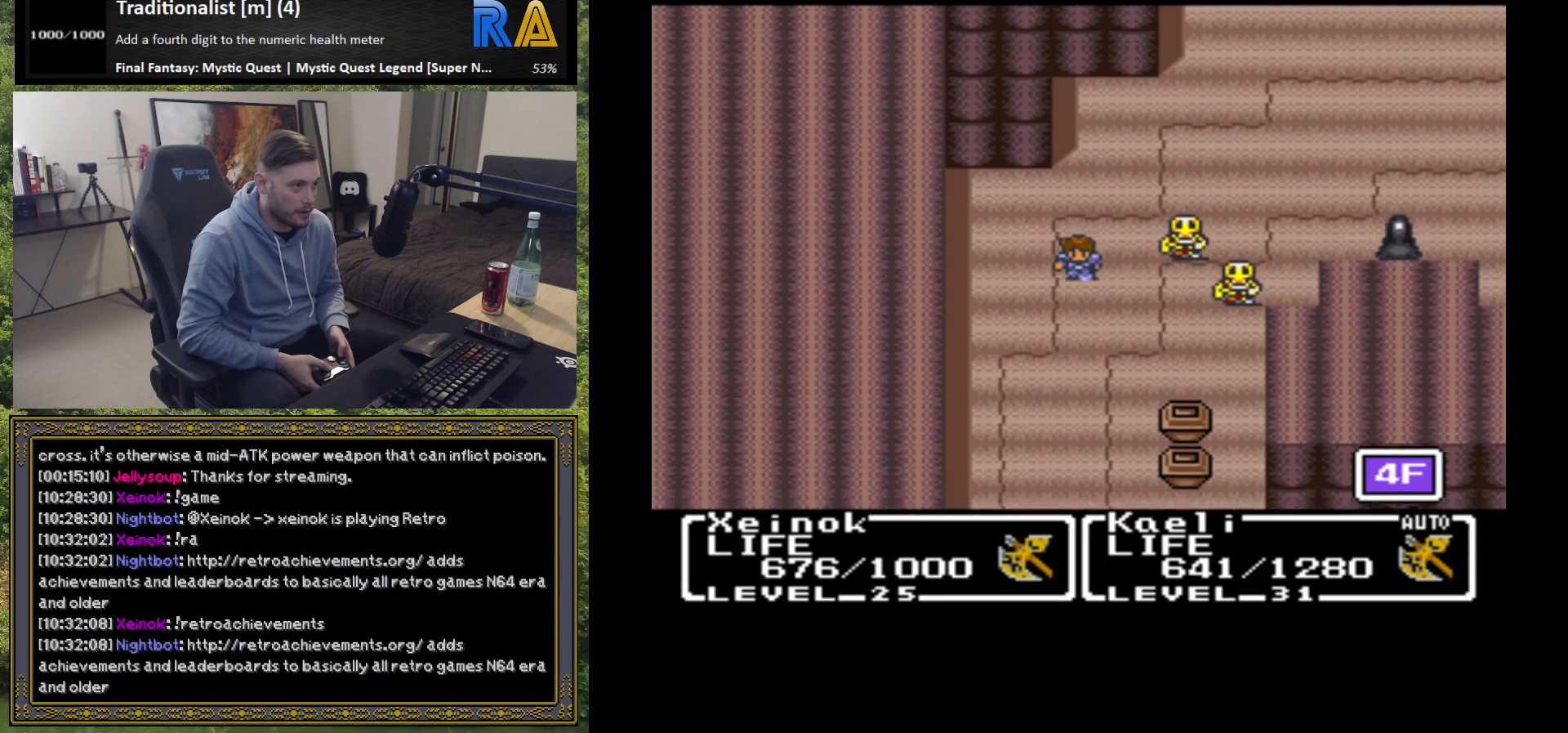
{"buttons": [], "left_stick": "center", "events": [[33, "left_stick", "center"]]}
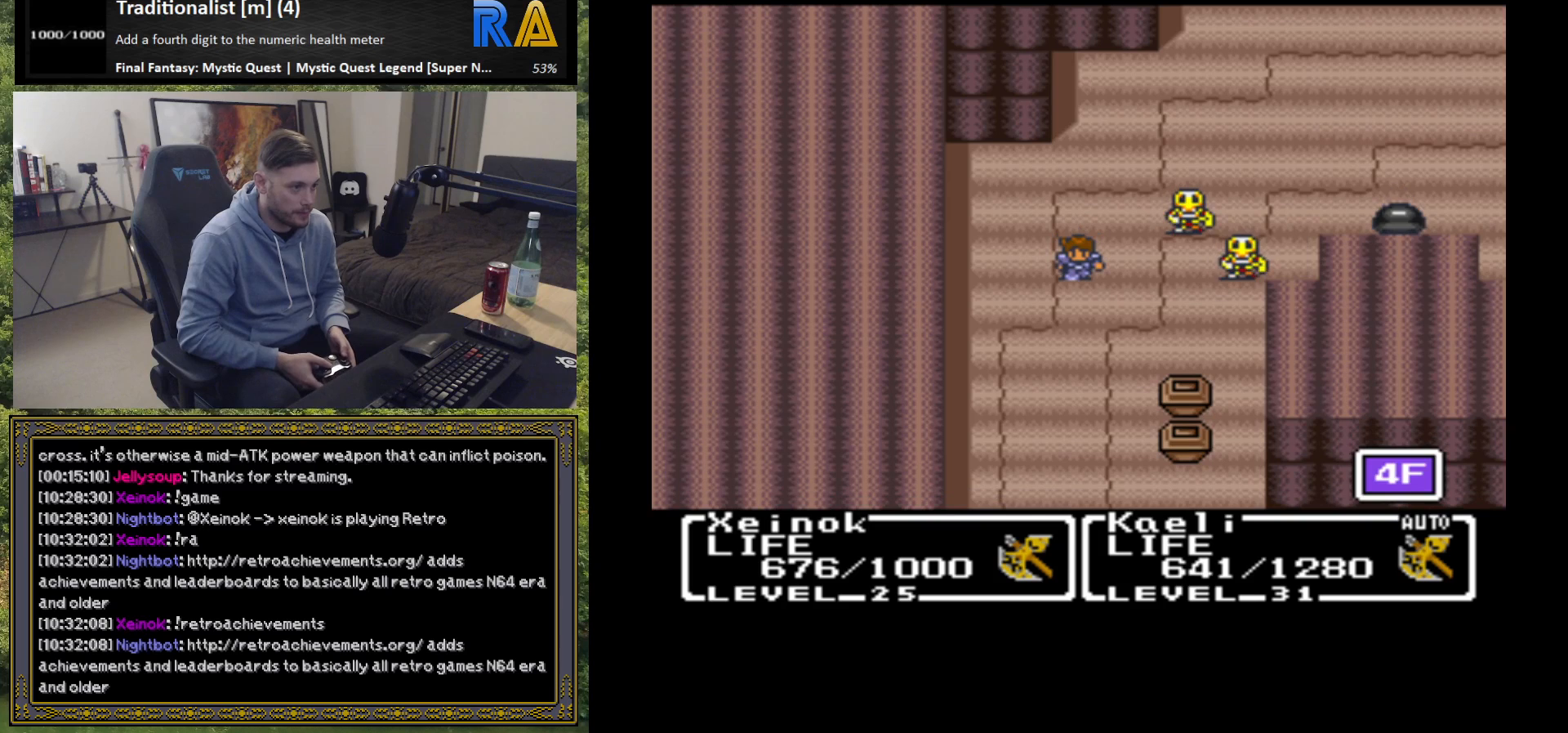
{"buttons": [], "left_stick": "center", "events": []}
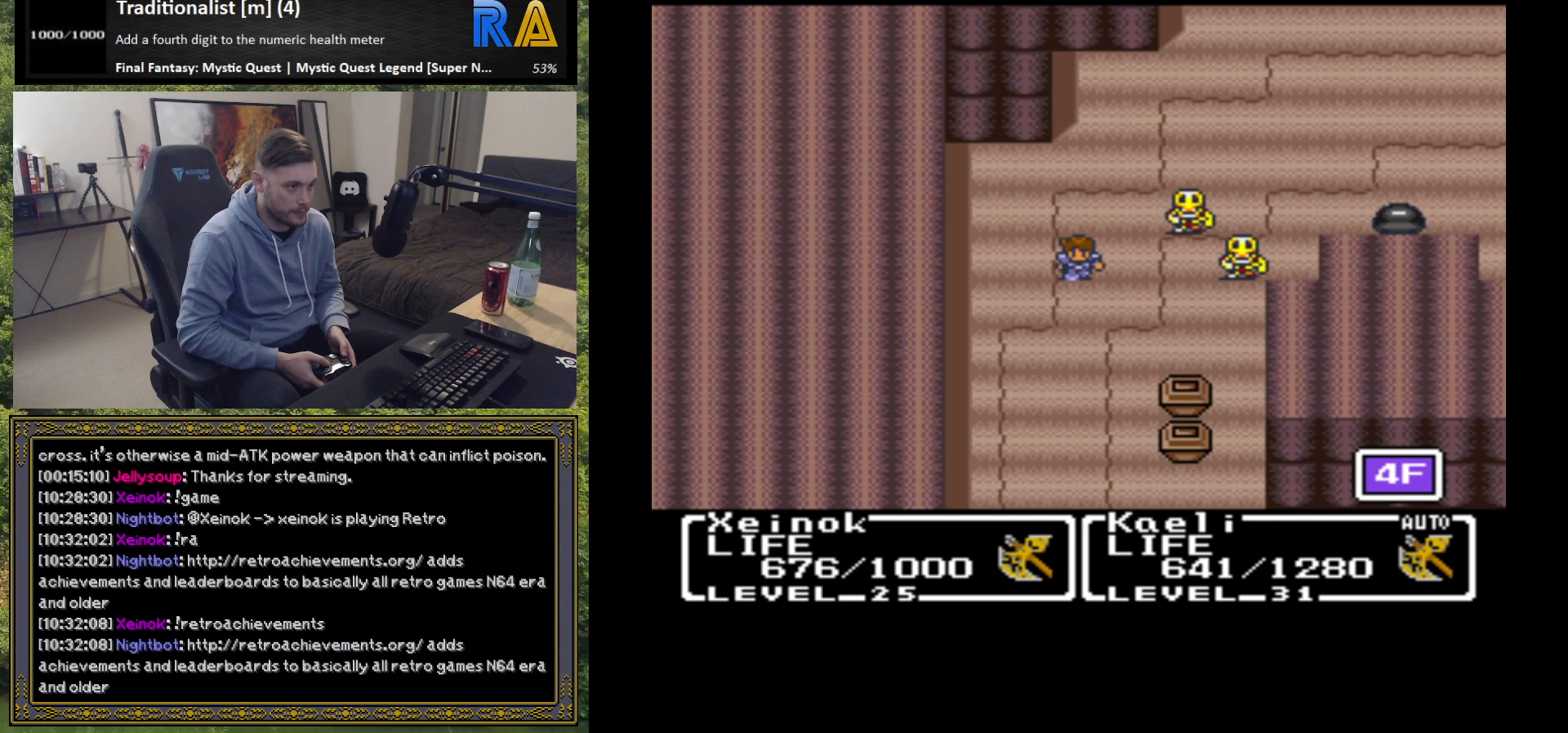
{"buttons": [], "left_stick": "center", "events": [[17, "X", "down"], [100, "X", "up"]]}
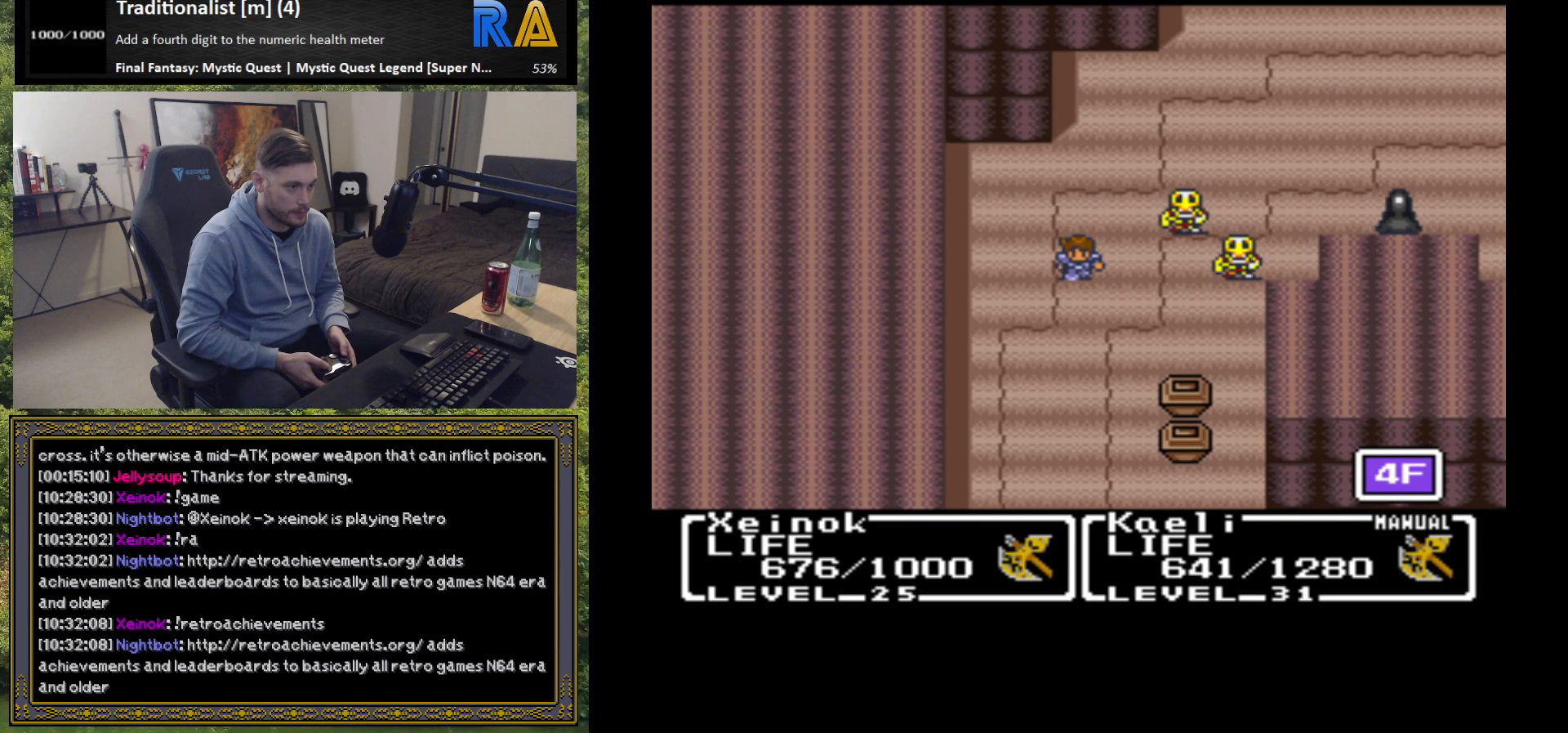
{"buttons": [], "left_stick": "center", "events": [[367, "Y", "down"], [467, "Y", "up"]]}
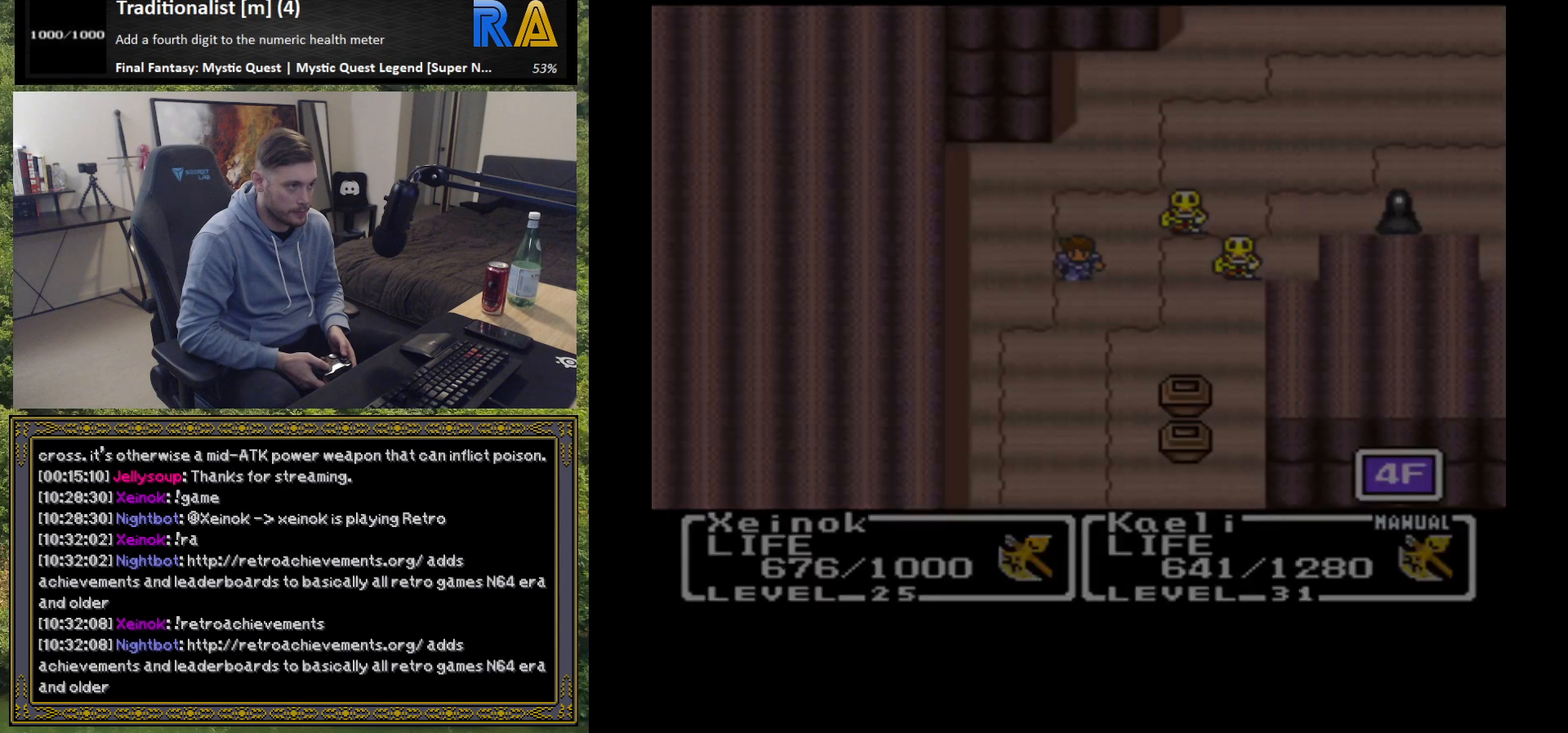
{"buttons": [], "left_stick": "center", "events": []}
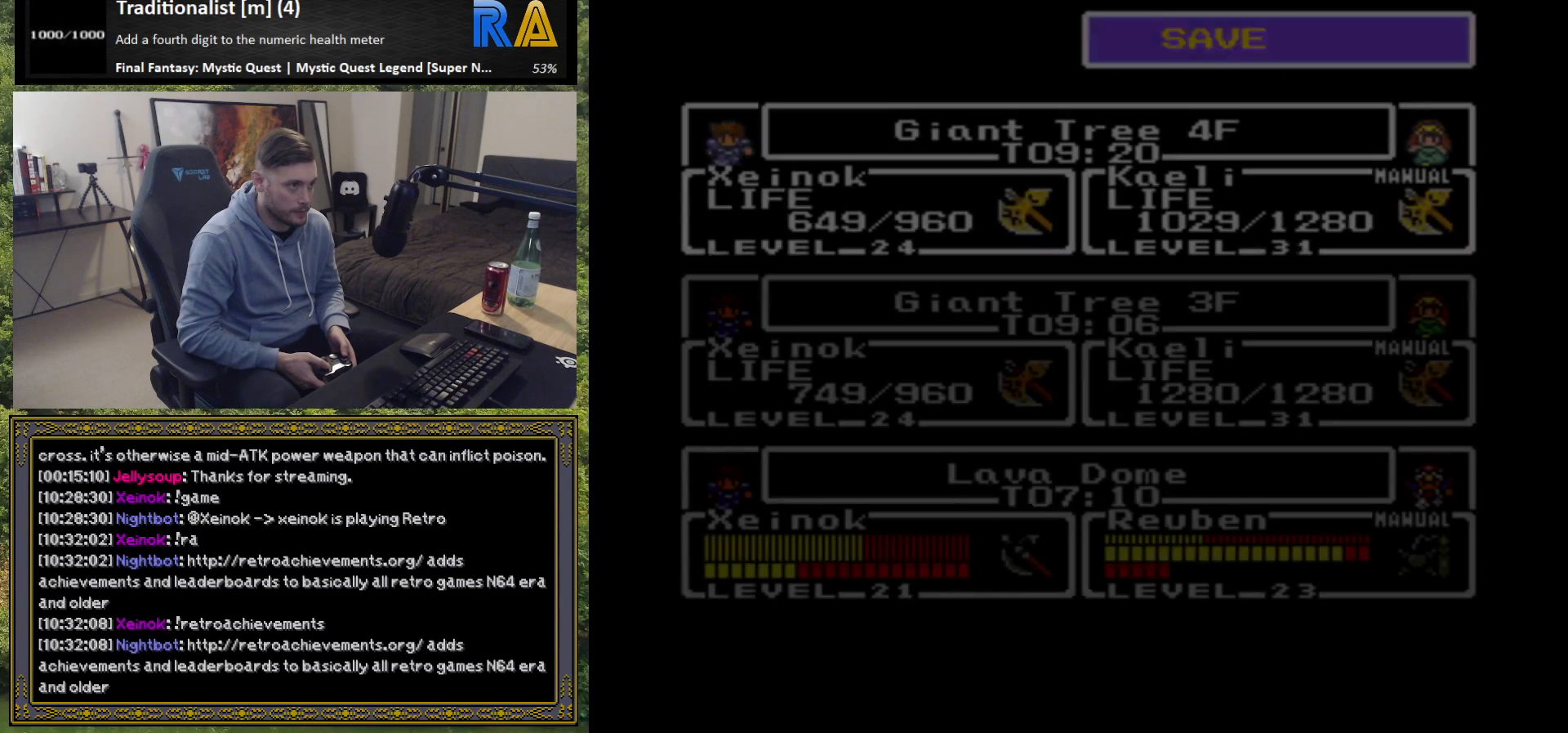
{"buttons": [], "left_stick": "center", "events": []}
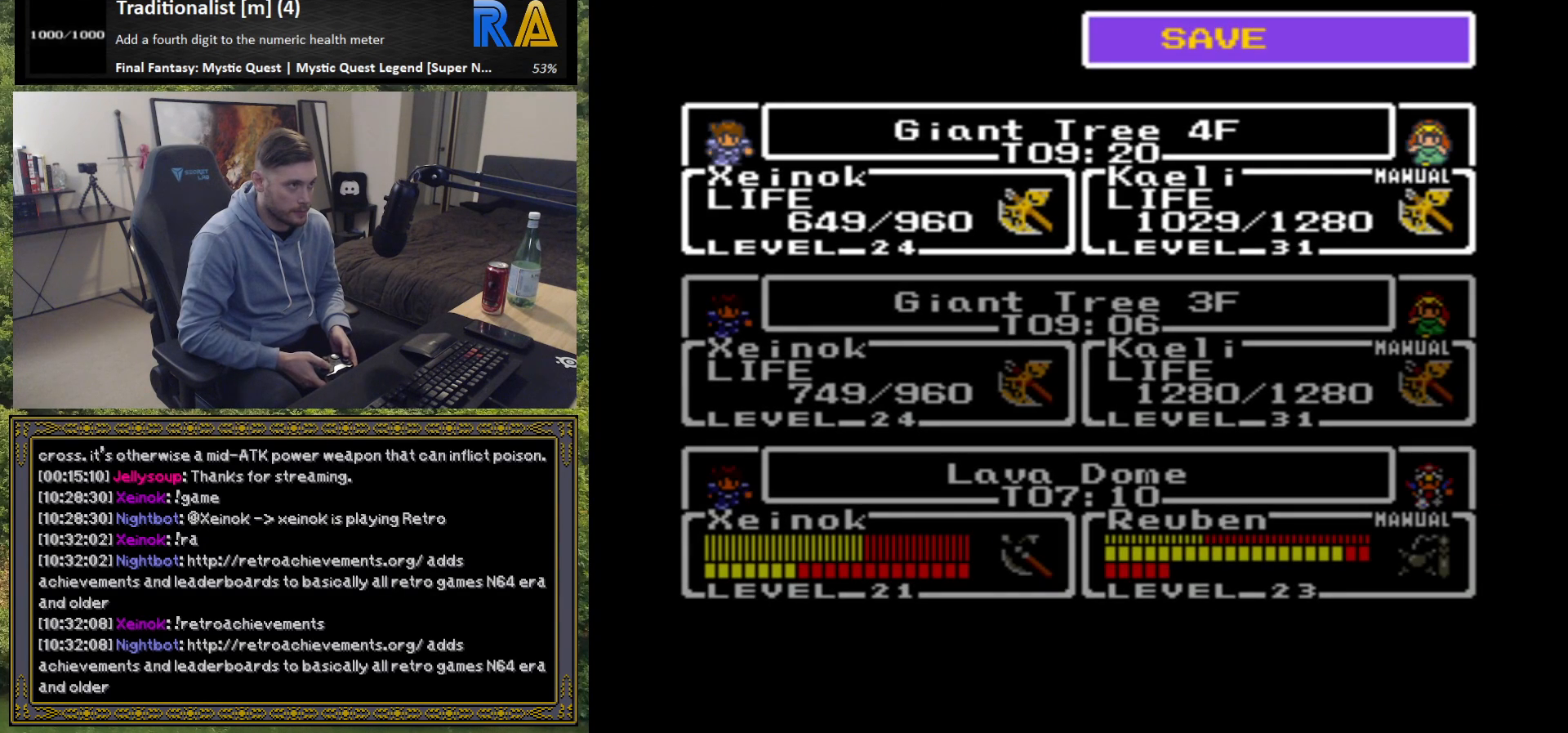
{"buttons": [], "left_stick": "center", "events": [[217, "left_stick", "down"], [383, "left_stick", "center"]]}
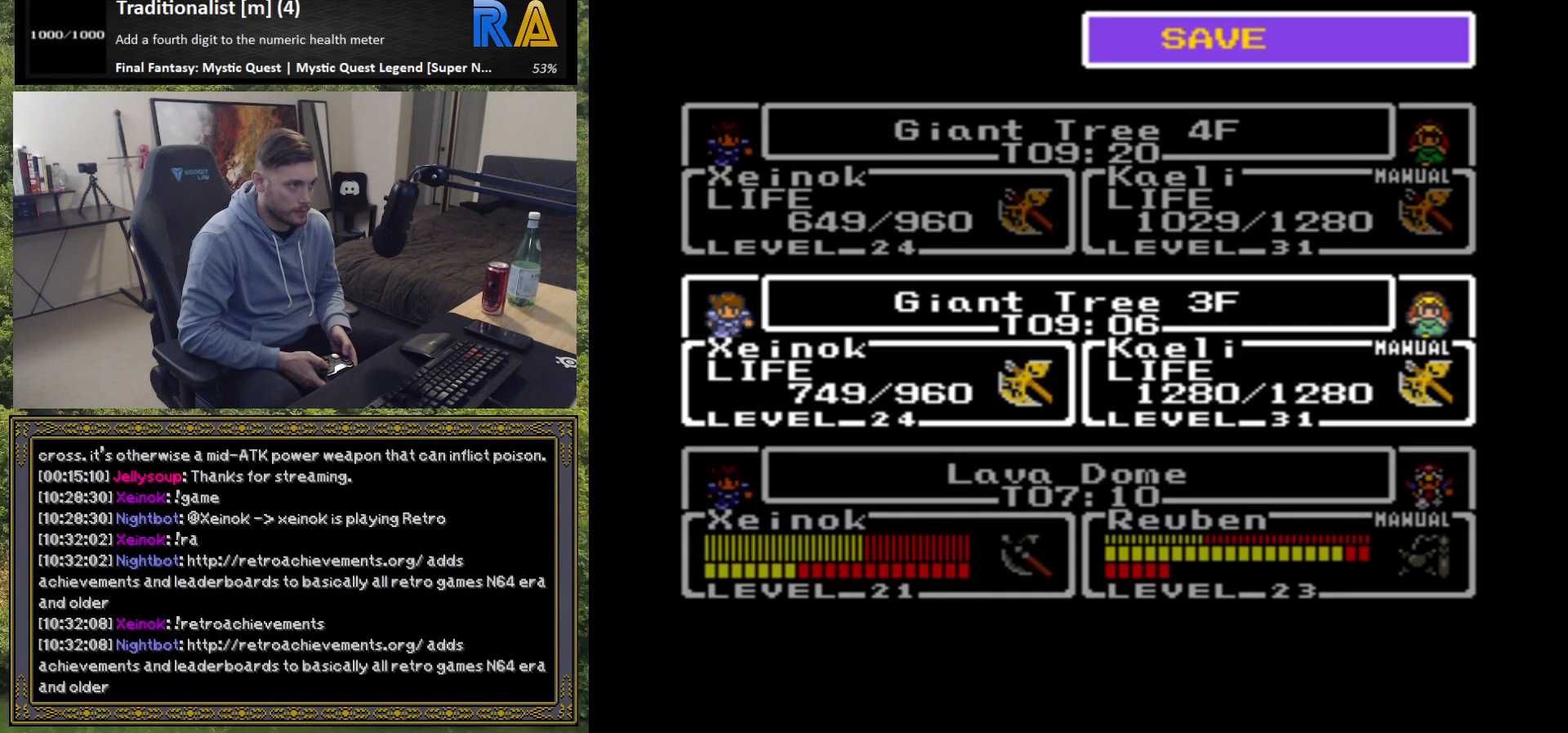
{"buttons": [], "left_stick": "center", "events": [[100, "A", "down"], [200, "A", "up"]]}
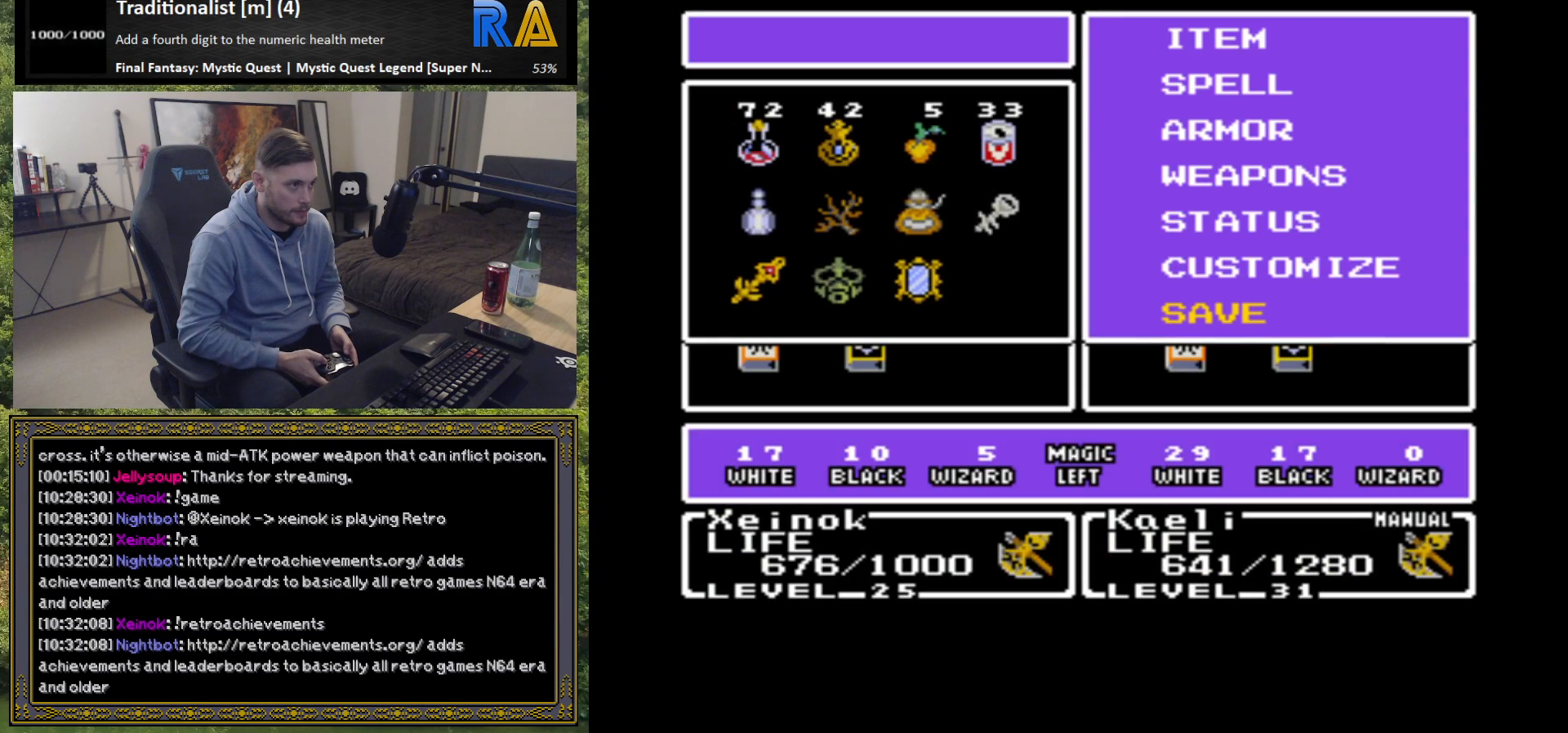
{"buttons": [], "left_stick": "up", "events": [[150, "left_stick", "up"], [333, "left_stick", "center"], [383, "left_stick", "up"]]}
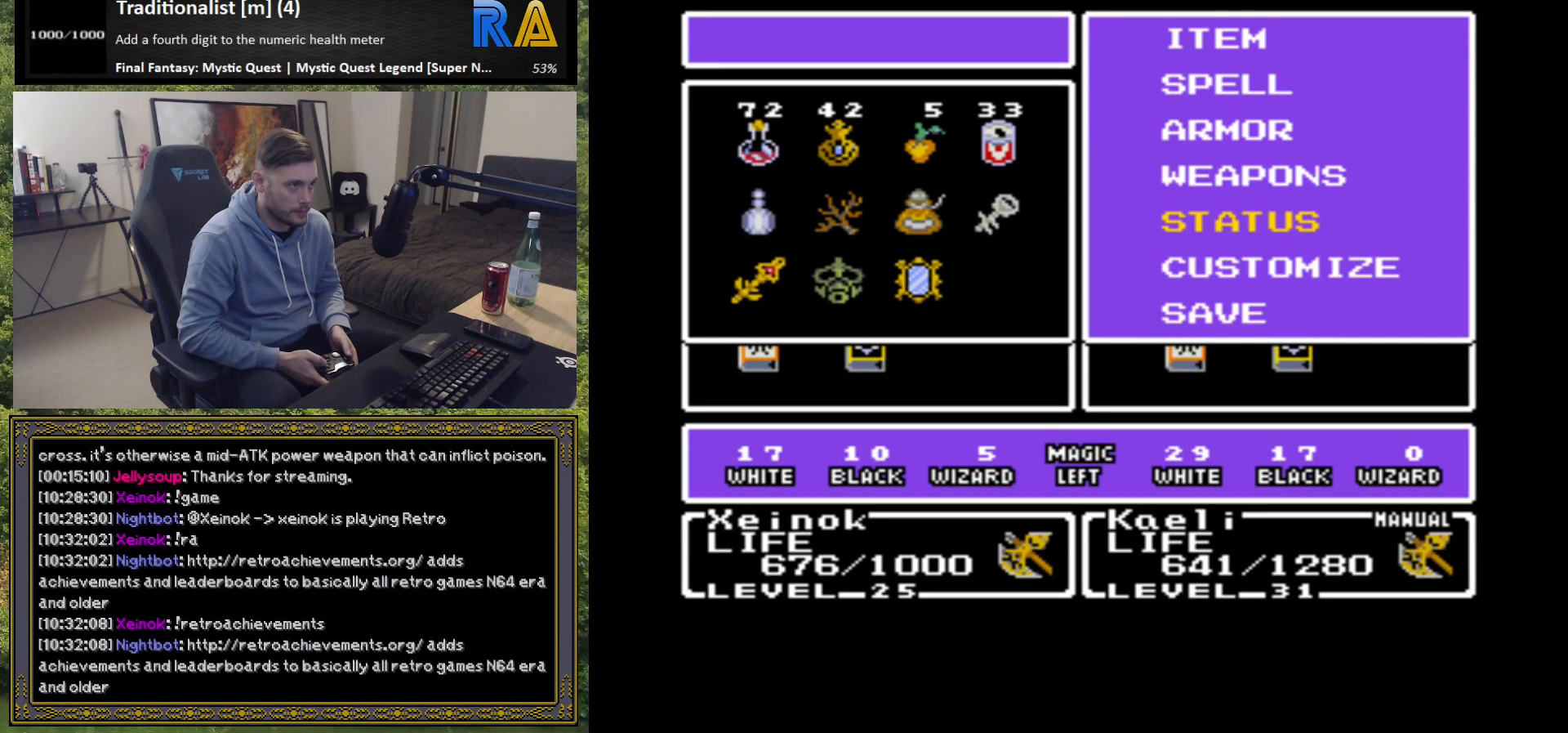
{"buttons": [], "left_stick": "center", "events": [[283, "left_stick", "center"], [350, "left_stick", "up"], [483, "left_stick", "center"]]}
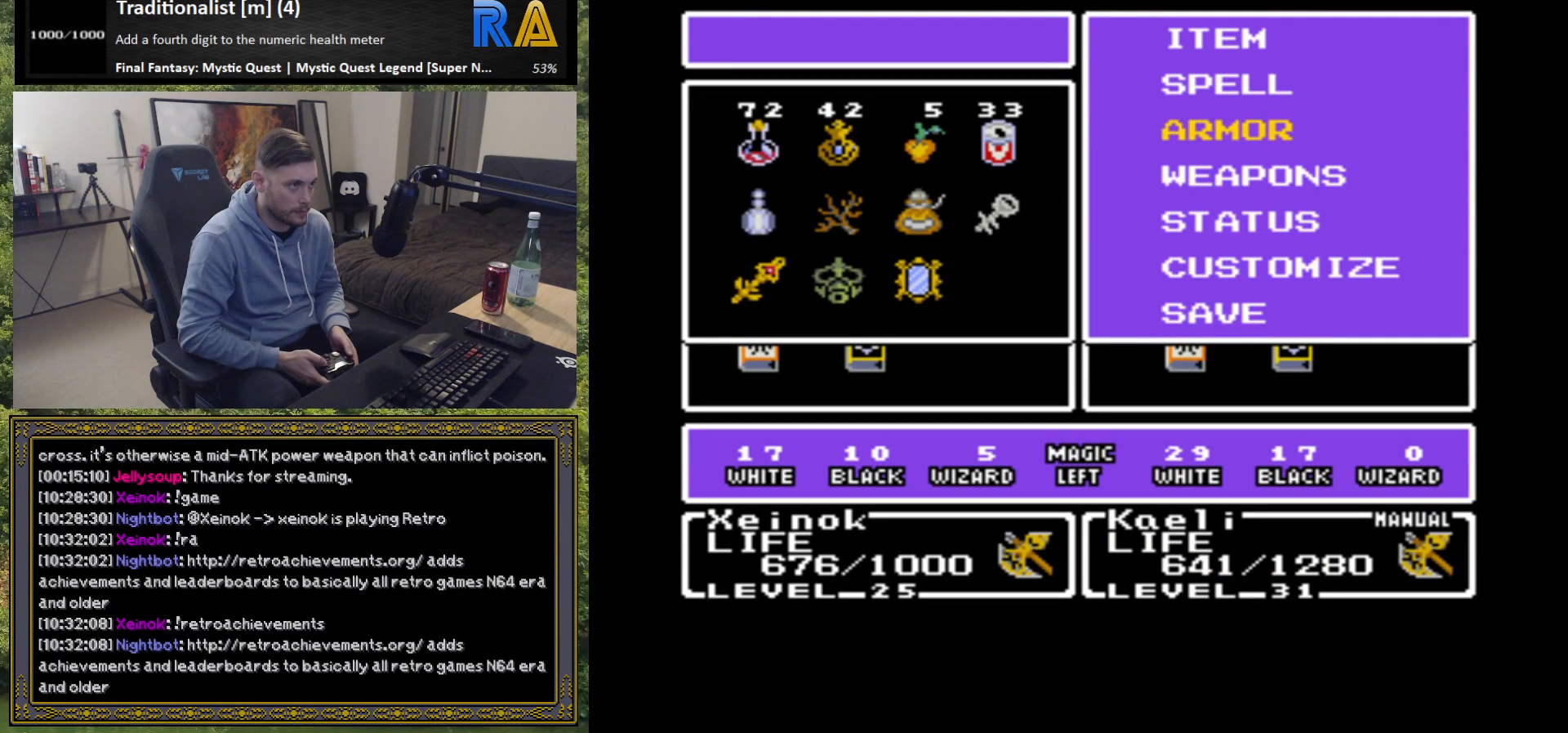
{"buttons": [], "left_stick": "center", "events": [[83, "left_stick", "up"], [233, "left_stick", "center"], [267, "B", "down"], [383, "B", "up"]]}
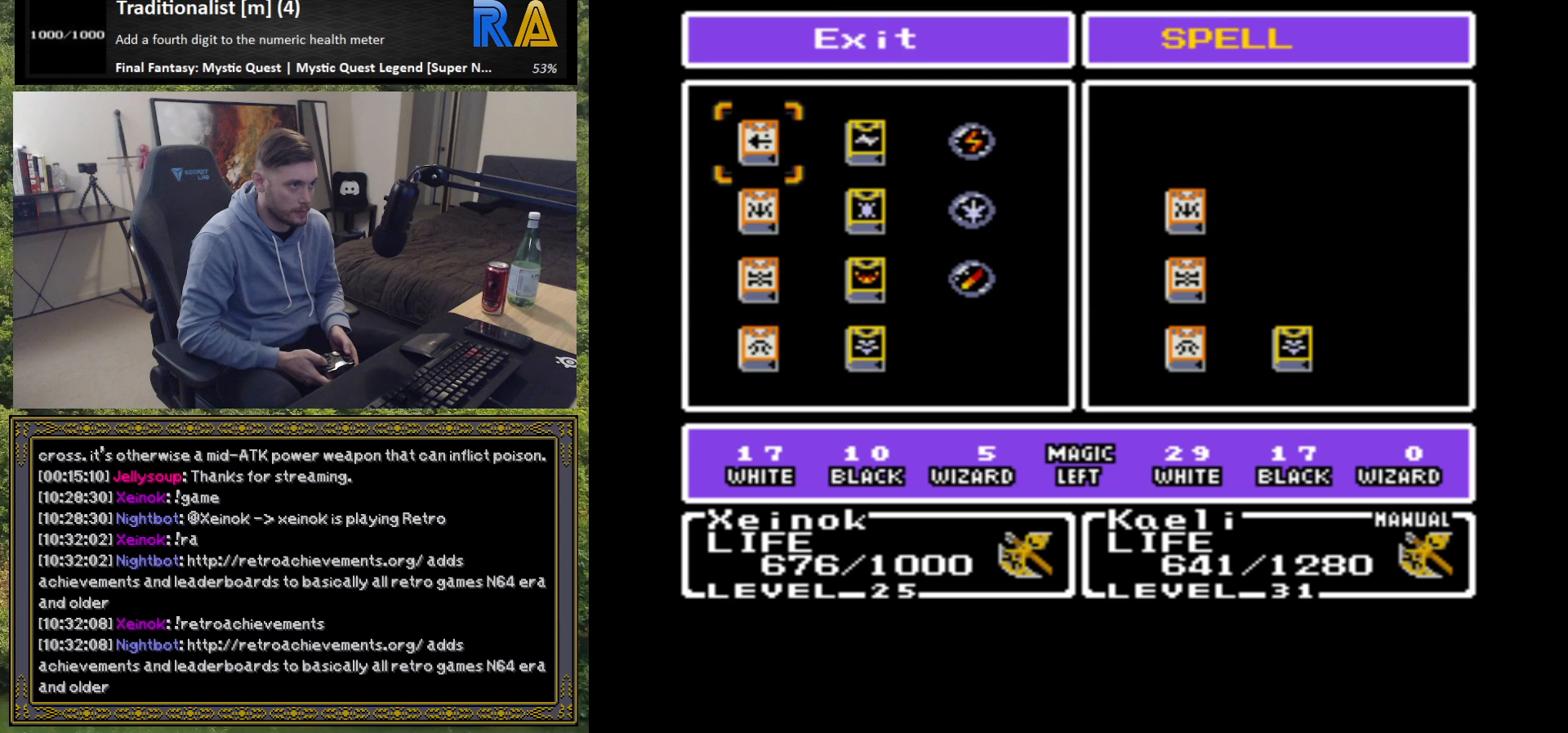
{"buttons": [], "left_stick": "right", "events": [[167, "left_stick", "right"], [350, "left_stick", "center"], [417, "left_stick", "right"]]}
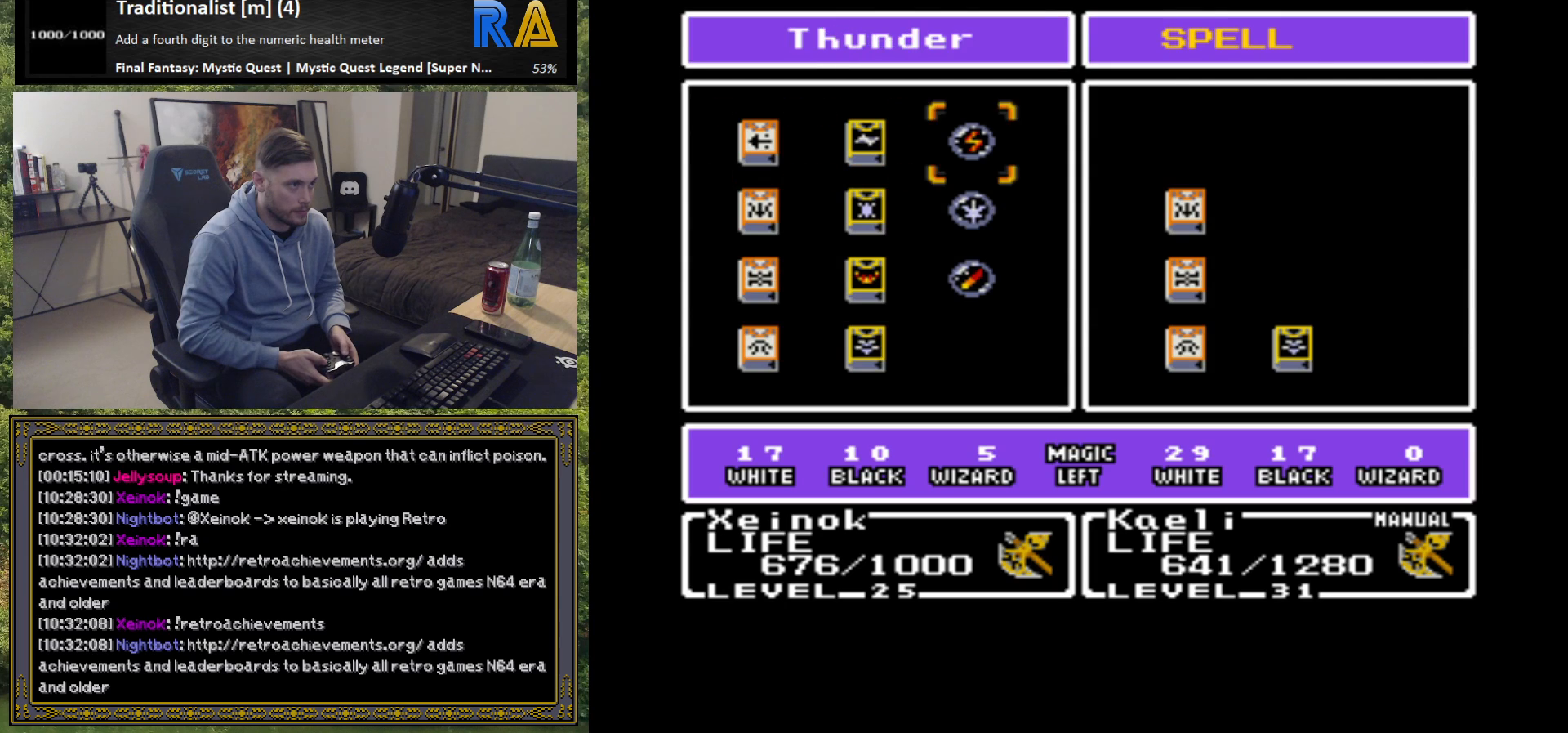
{"buttons": [], "left_stick": "center", "events": [[100, "left_stick", "center"], [150, "left_stick", "right"], [450, "left_stick", "center"]]}
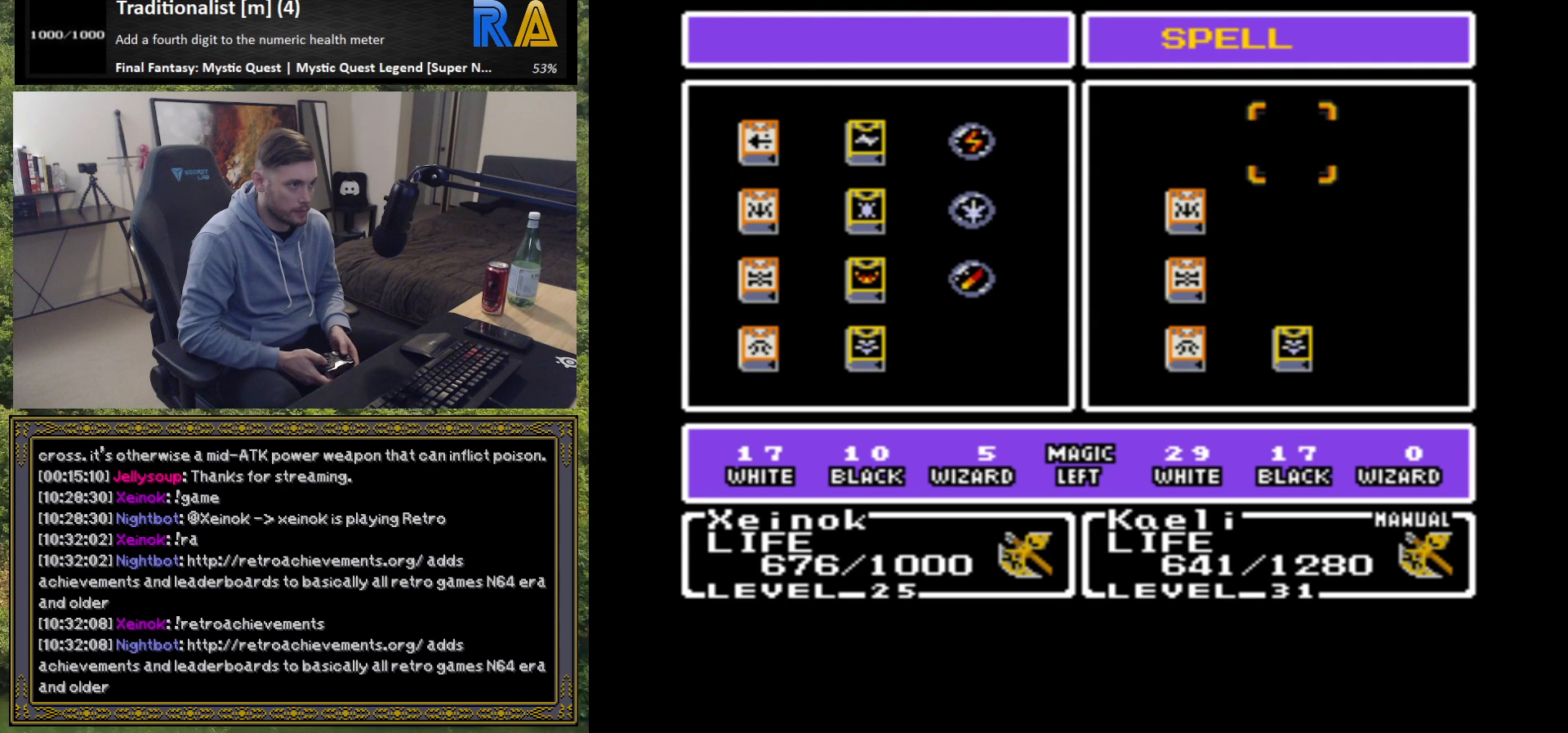
{"buttons": [], "left_stick": "down", "events": [[167, "left_stick", "left"], [300, "left_stick", "center"], [400, "left_stick", "down"]]}
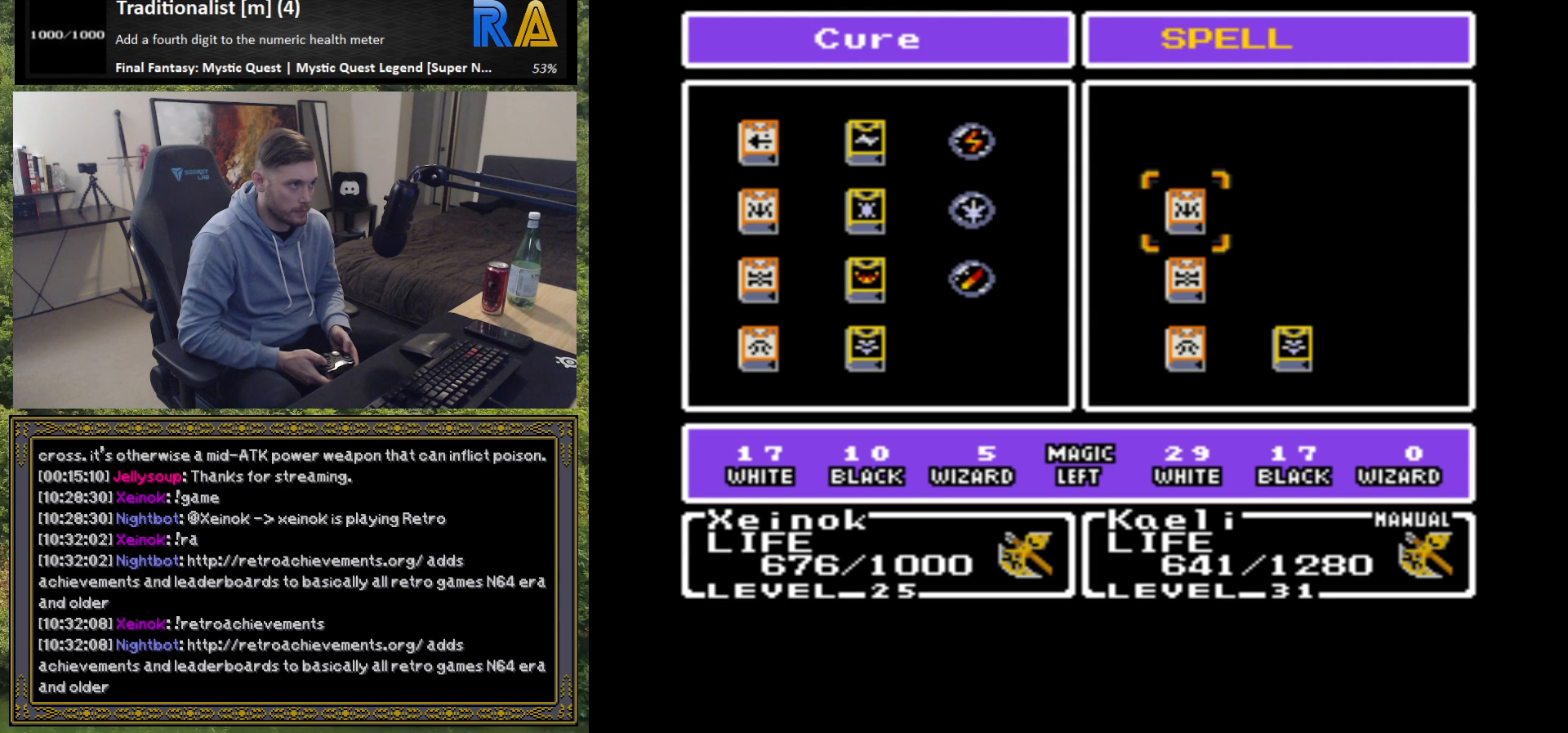
{"buttons": [], "left_stick": "center", "events": [[67, "left_stick", "center"], [200, "B", "down"], [350, "B", "up"]]}
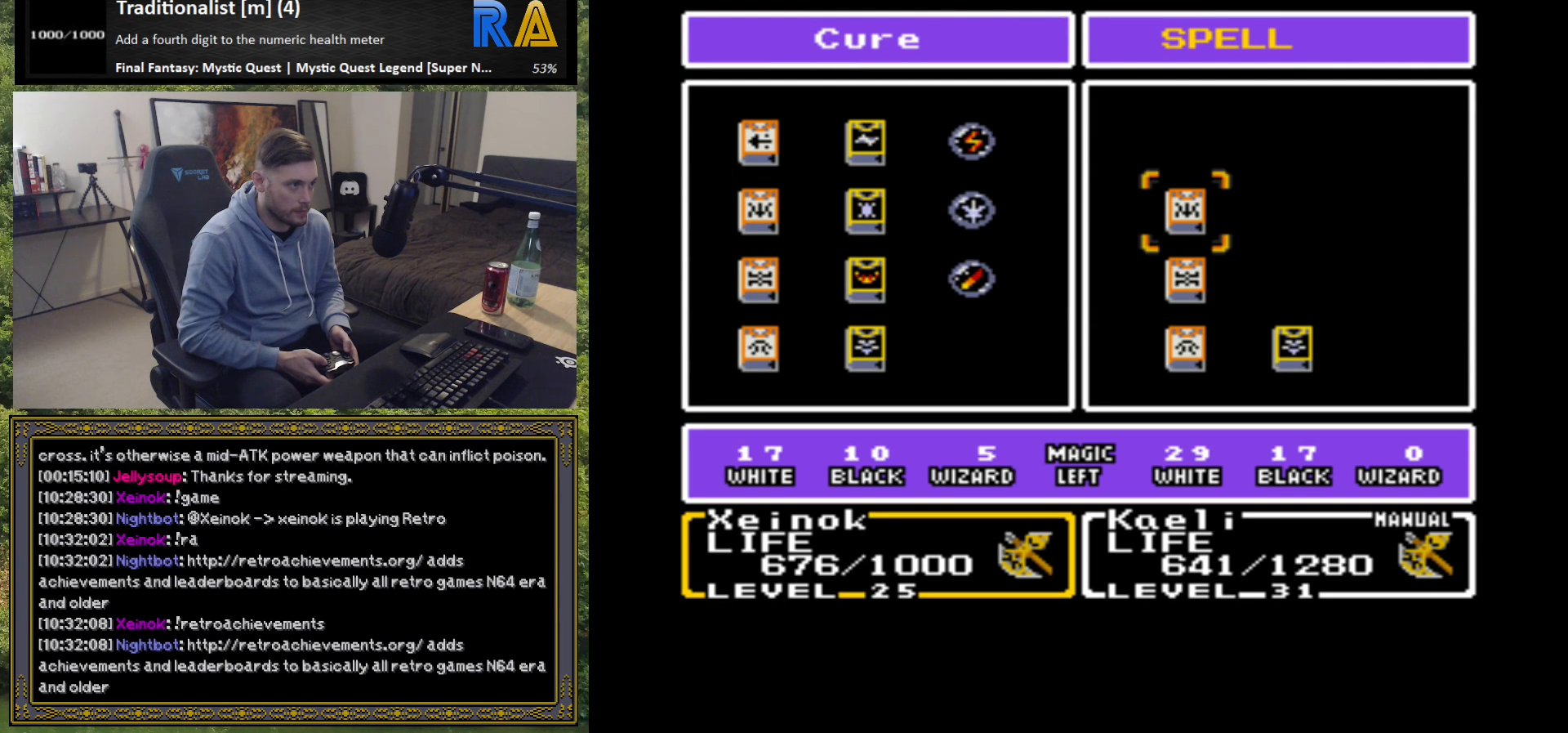
{"buttons": ["B"], "left_stick": "center", "events": [[183, "left_stick", "down"], [333, "left_stick", "center"], [417, "B", "down"]]}
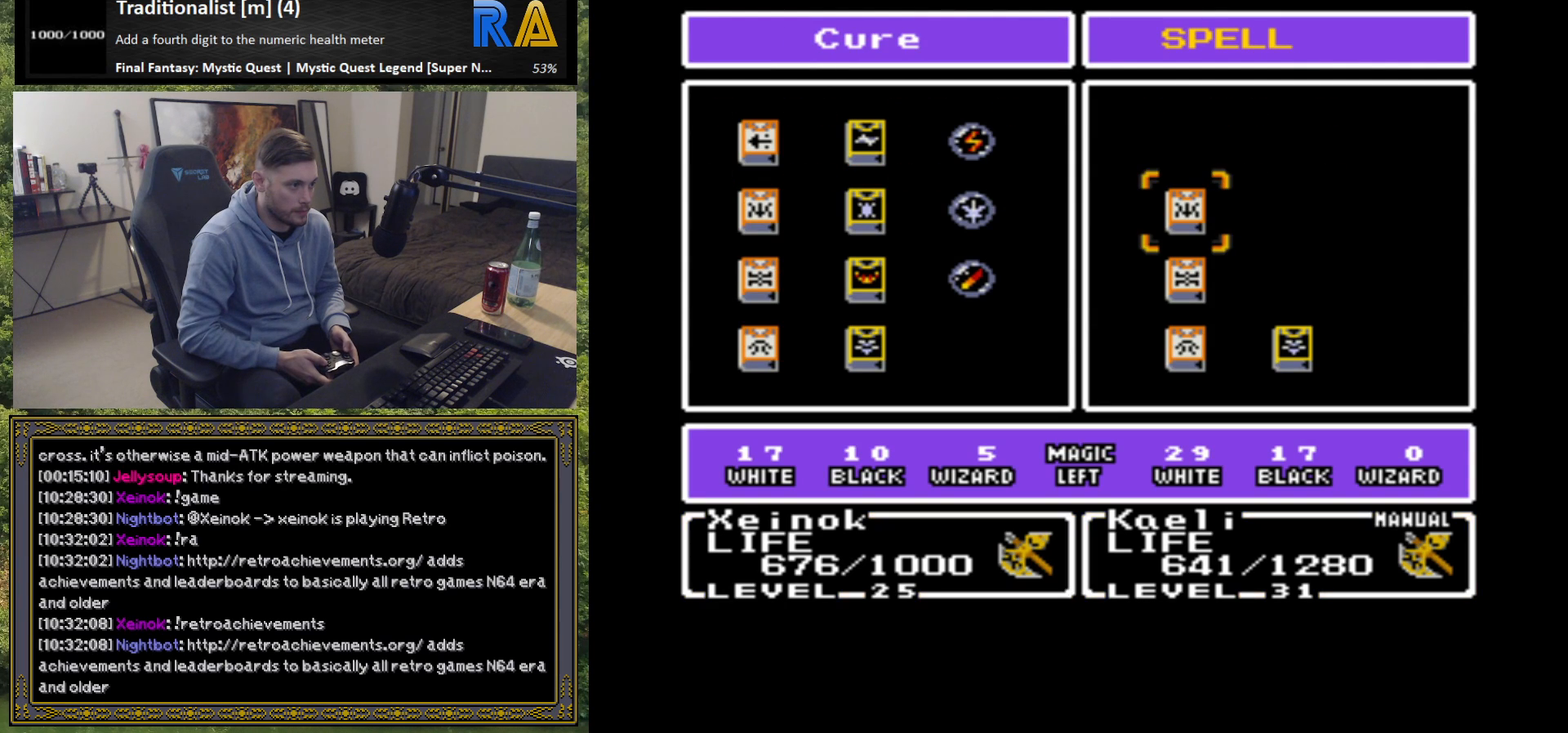
{"buttons": ["A"], "left_stick": "center", "events": [[50, "B", "up"], [400, "A", "down"]]}